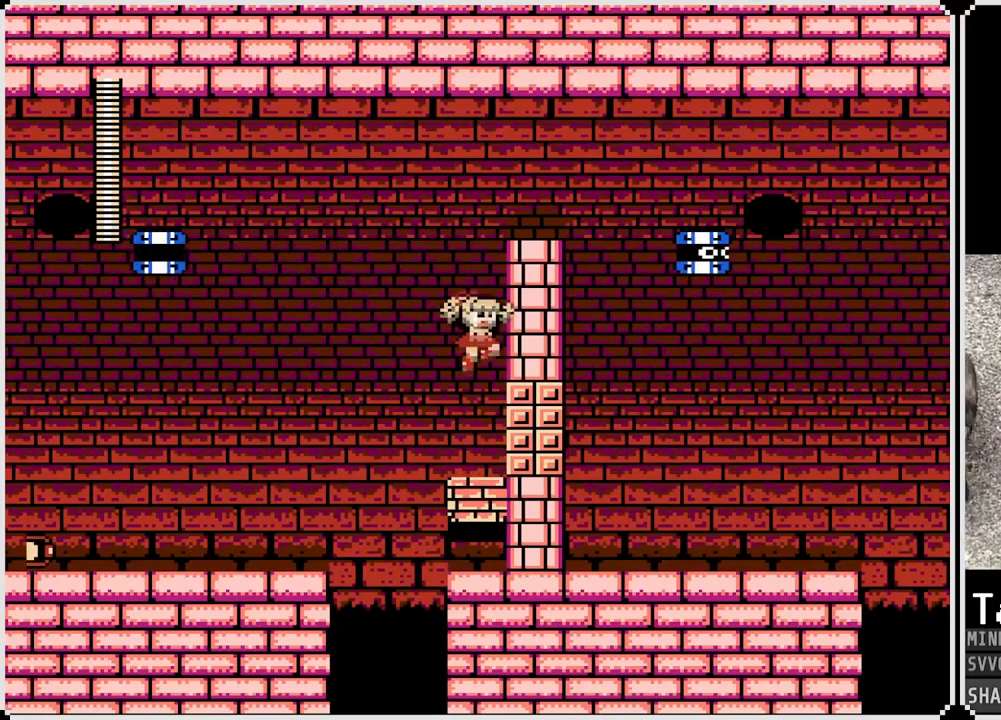
Gameplay with a controller (PlayStation layout); each line is a JSON object with the inputs held at the frame after it. "events" lists button and stick changes between this image and that frame as [ms after this image, input, new state], when the widget could be followed in between.
{"buttons": [], "left_stick": "center", "right_stick": "center", "events": [[283, "CROSS", "up"]]}
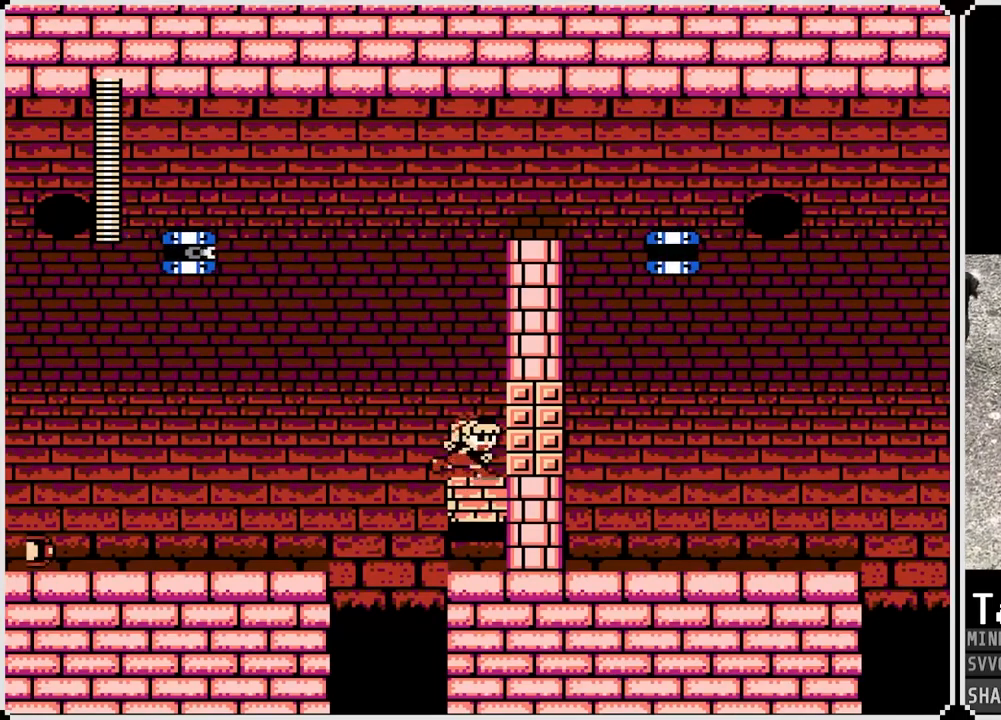
{"buttons": [], "left_stick": "center", "right_stick": "center", "events": [[17, "CROSS", "down"], [450, "CROSS", "up"]]}
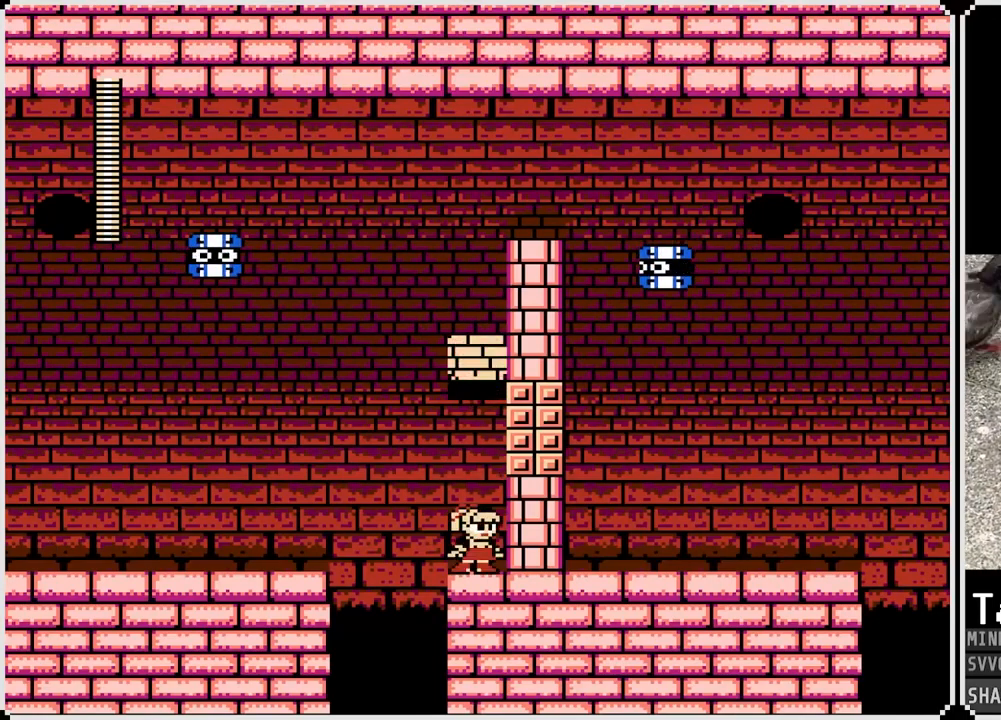
{"buttons": [], "left_stick": "center", "right_stick": "center", "events": []}
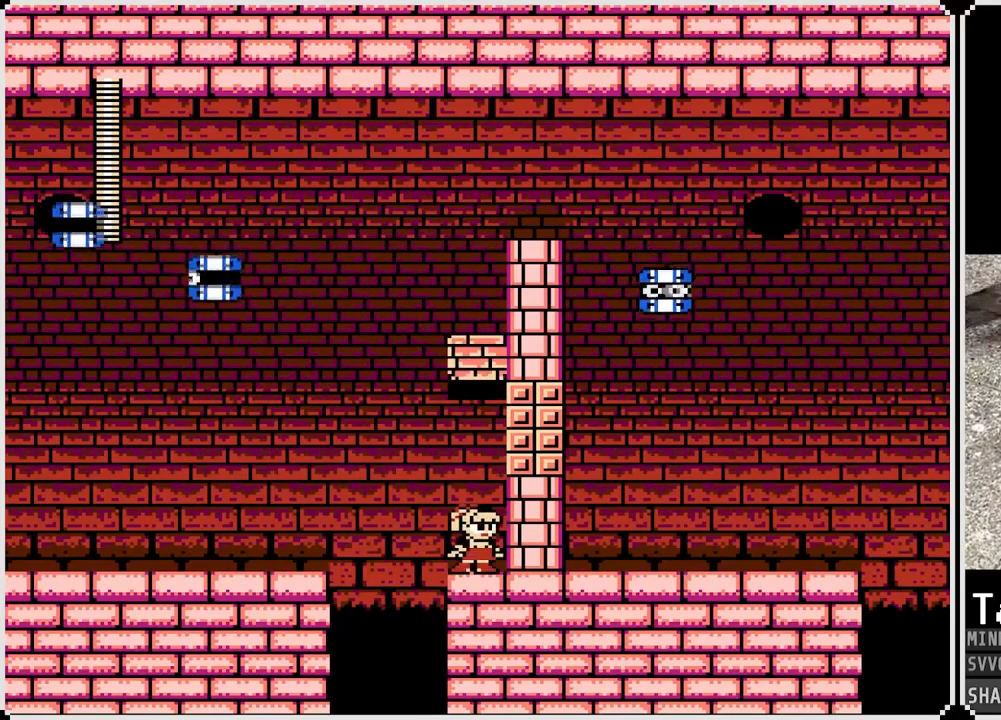
{"buttons": [], "left_stick": "center", "right_stick": "center", "events": []}
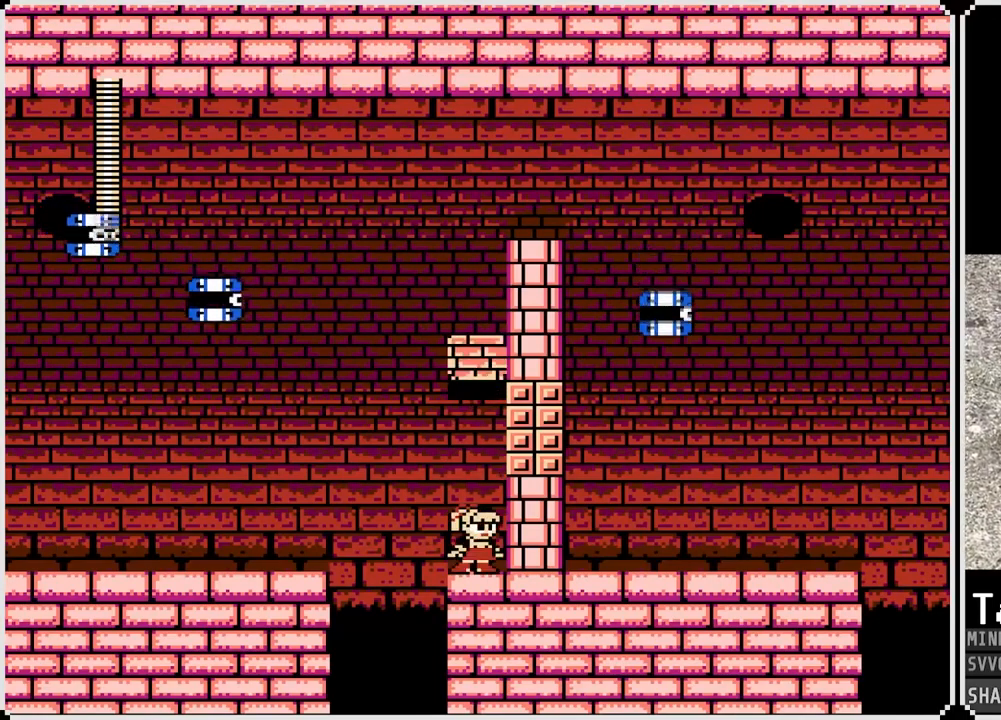
{"buttons": ["DPAD_RIGHT"], "left_stick": "center", "right_stick": "center", "events": [[267, "CROSS", "down"], [417, "DPAD_RIGHT", "down"], [483, "CROSS", "up"]]}
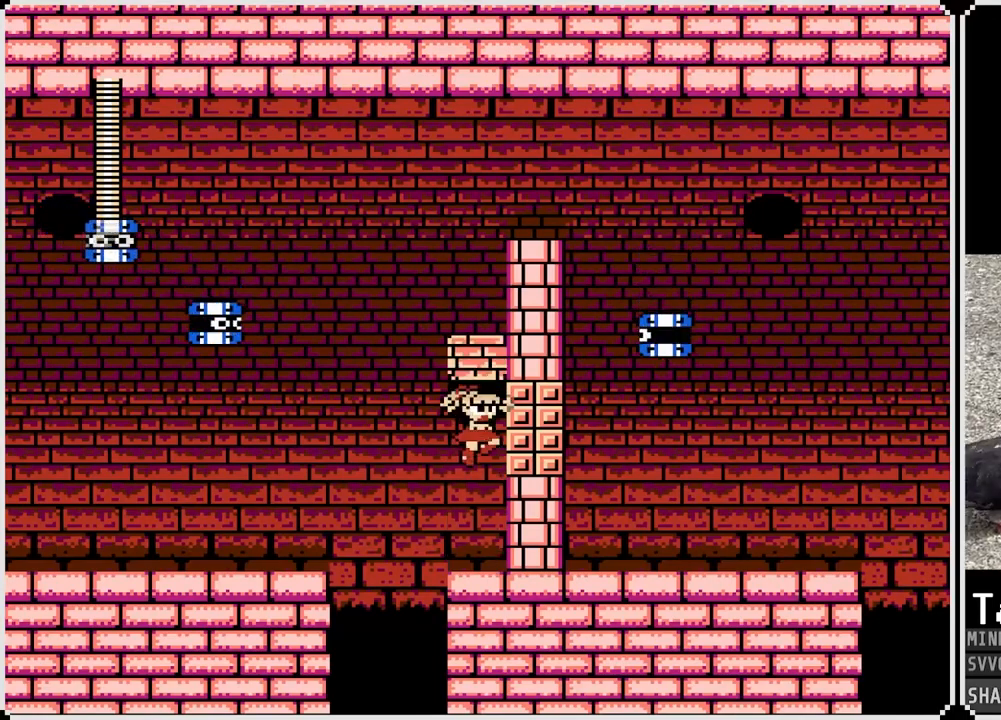
{"buttons": ["DPAD_LEFT"], "left_stick": "center", "right_stick": "center", "events": [[183, "DPAD_RIGHT", "up"], [450, "DPAD_LEFT", "down"]]}
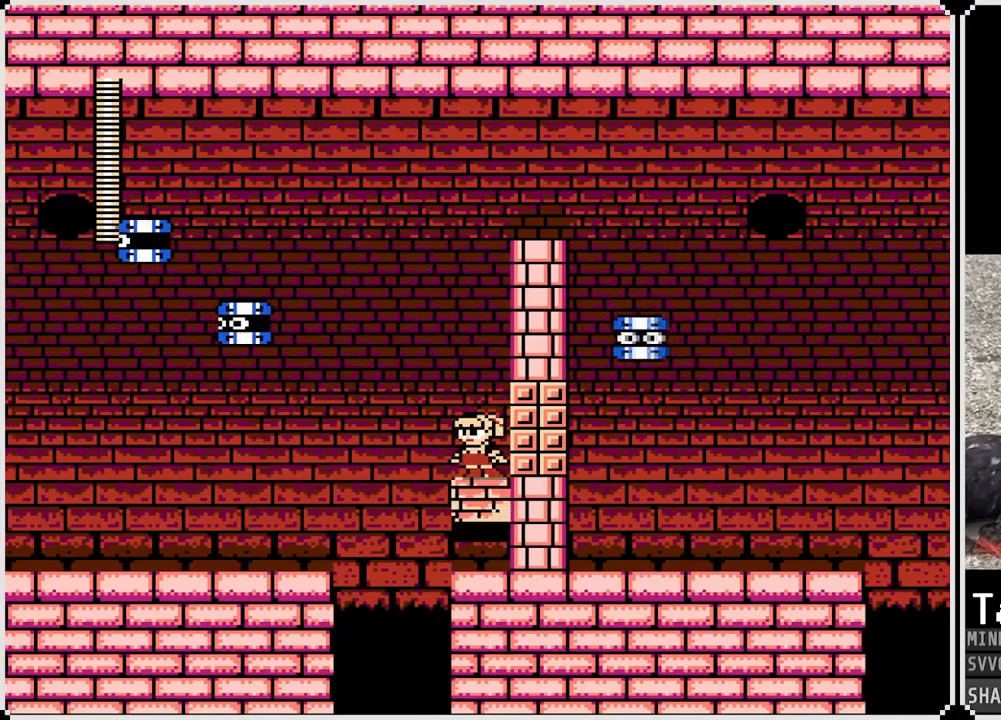
{"buttons": ["CROSS", "DPAD_RIGHT"], "left_stick": "center", "right_stick": "center", "events": [[33, "DPAD_LEFT", "up"], [83, "CROSS", "down"], [200, "DPAD_RIGHT", "down"]]}
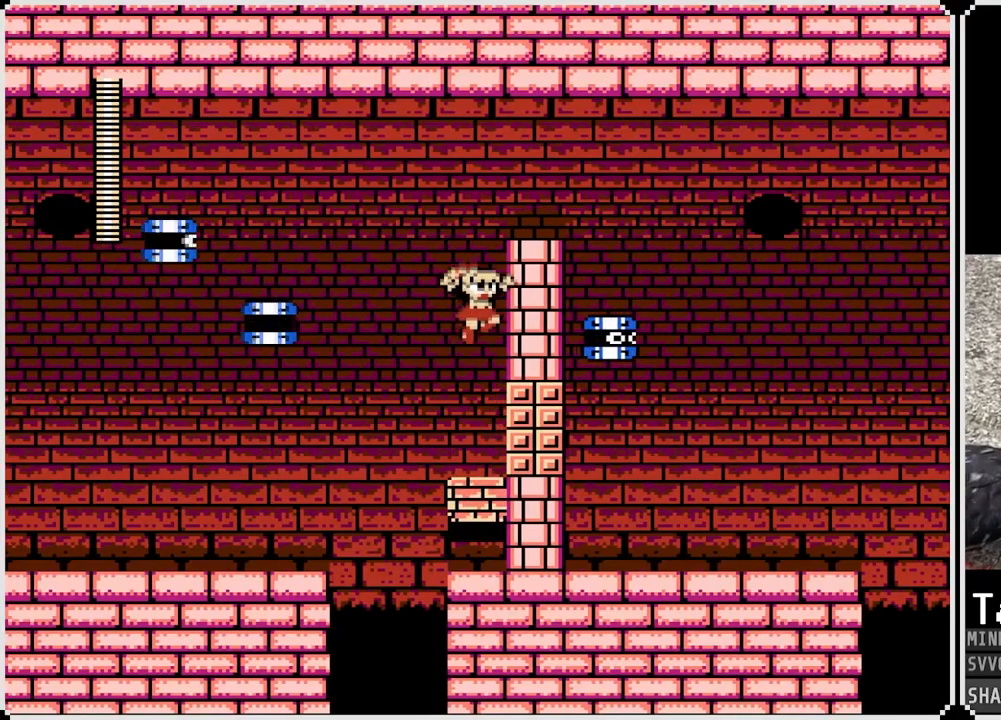
{"buttons": ["CROSS"], "left_stick": "center", "right_stick": "center", "events": [[17, "CROSS", "up"], [167, "DPAD_RIGHT", "up"], [350, "CROSS", "down"]]}
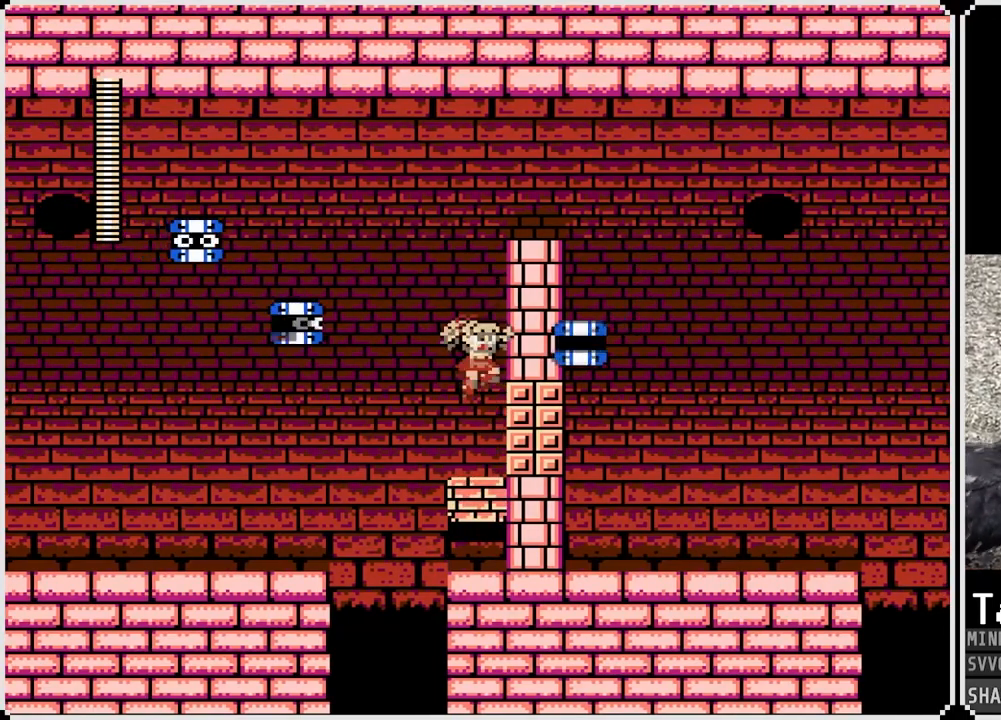
{"buttons": ["SQUARE"], "left_stick": "center", "right_stick": "center", "events": [[117, "SQUARE", "down"], [167, "CROSS", "up"], [267, "SQUARE", "up"], [400, "SQUARE", "down"]]}
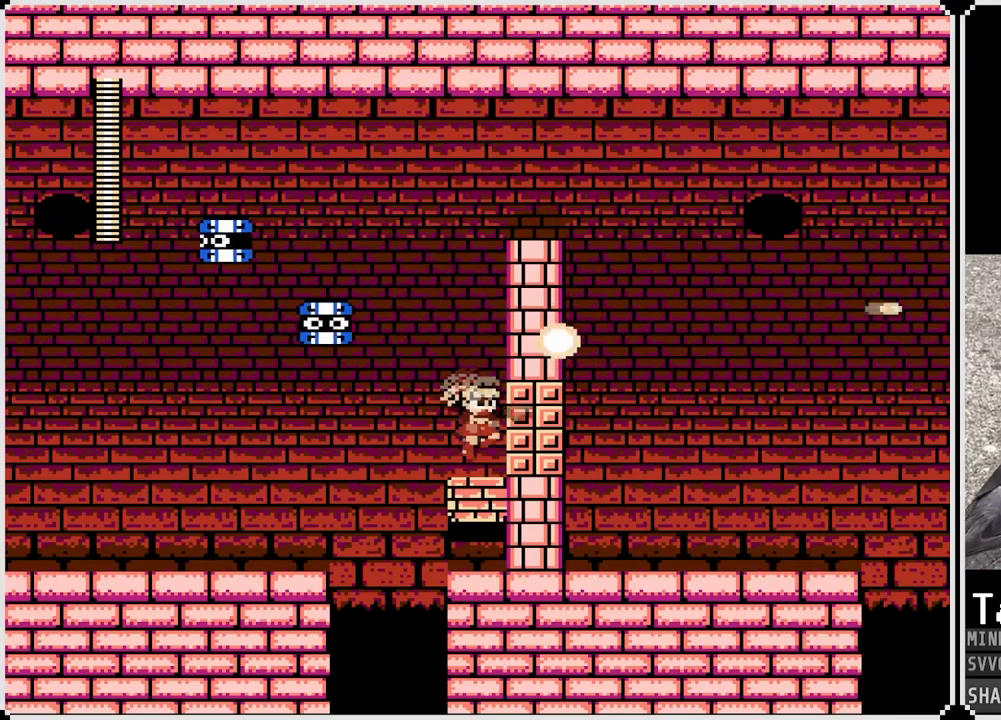
{"buttons": ["CROSS"], "left_stick": "center", "right_stick": "center", "events": [[17, "SQUARE", "up"], [150, "CROSS", "down"]]}
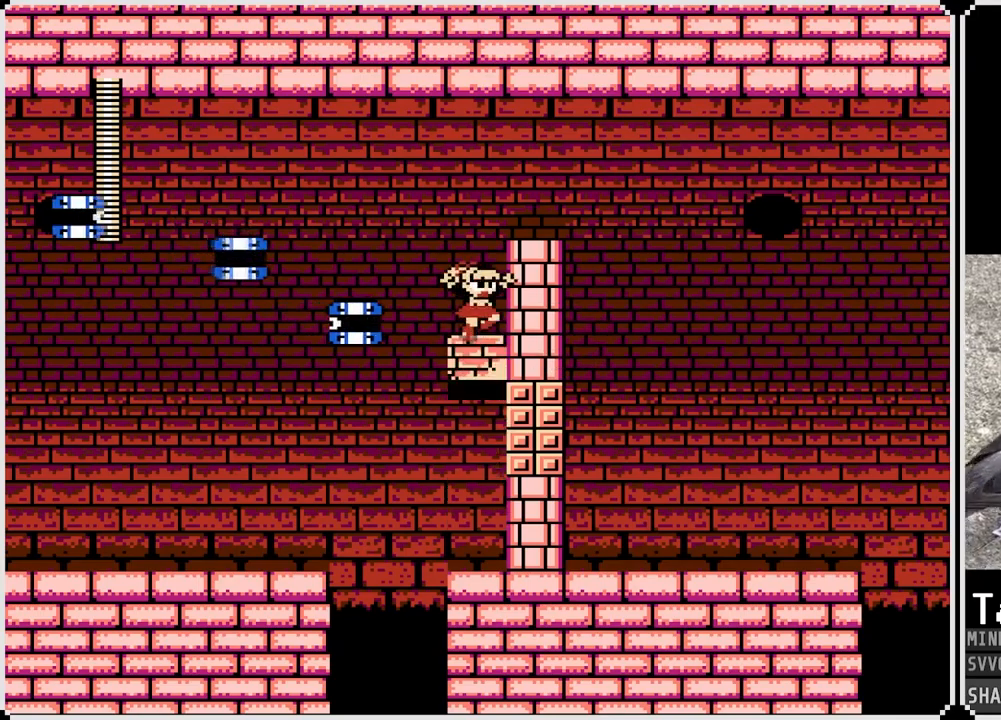
{"buttons": ["CROSS", "DPAD_RIGHT"], "left_stick": "center", "right_stick": "center", "events": [[83, "CROSS", "up"], [250, "CROSS", "down"], [267, "DPAD_RIGHT", "down"]]}
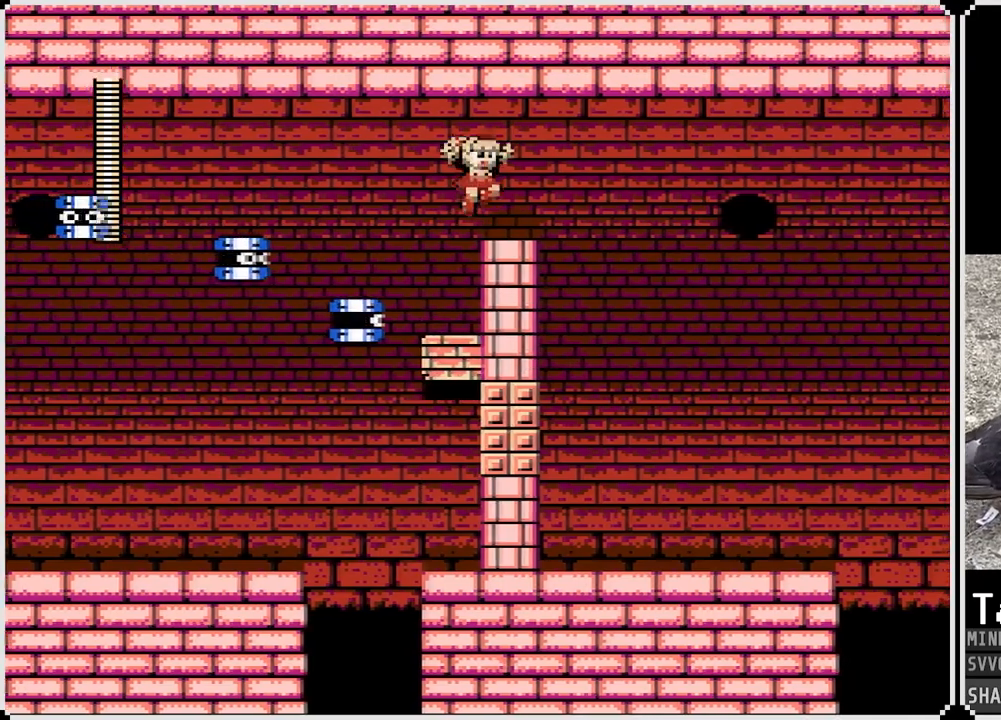
{"buttons": ["DPAD_RIGHT"], "left_stick": "center", "right_stick": "center", "events": [[33, "CROSS", "up"]]}
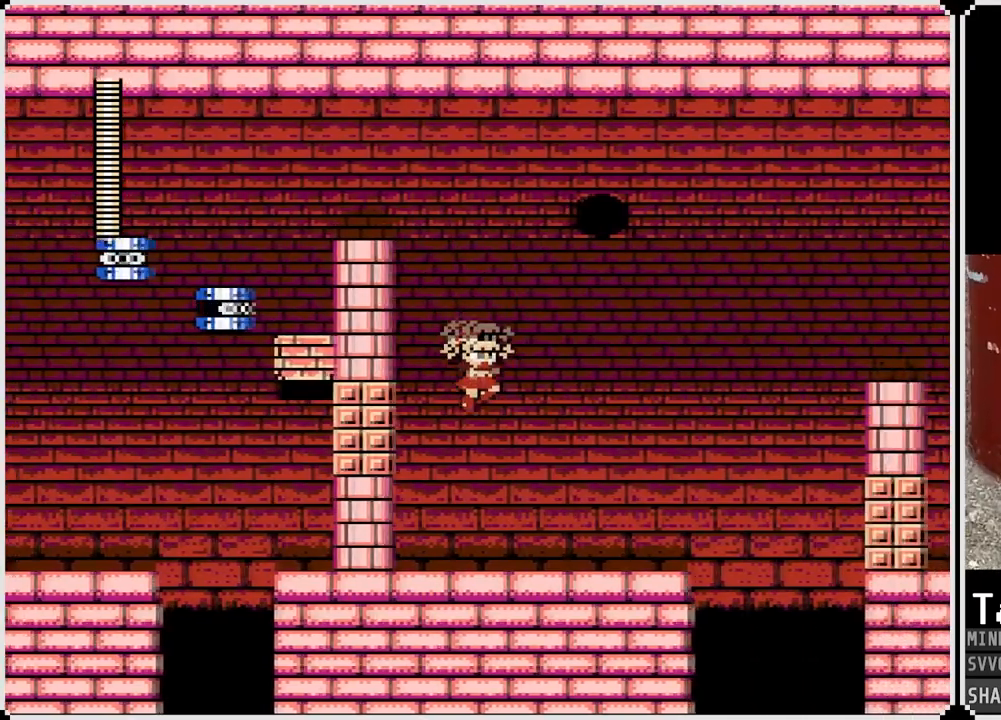
{"buttons": ["DPAD_RIGHT"], "left_stick": "center", "right_stick": "center", "events": []}
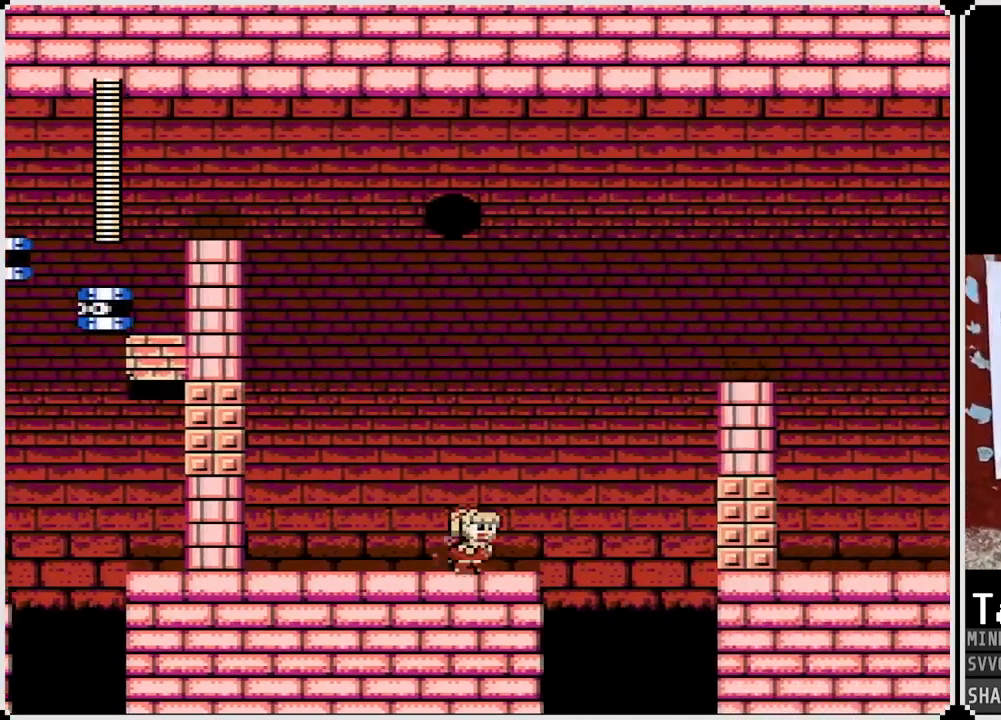
{"buttons": ["DPAD_RIGHT"], "left_stick": "center", "right_stick": "center", "events": [[83, "DPAD_RIGHT", "up"], [100, "DPAD_LEFT", "down"], [133, "CROSS", "down"], [233, "CROSS", "up"], [250, "DPAD_LEFT", "up"], [417, "DPAD_RIGHT", "down"]]}
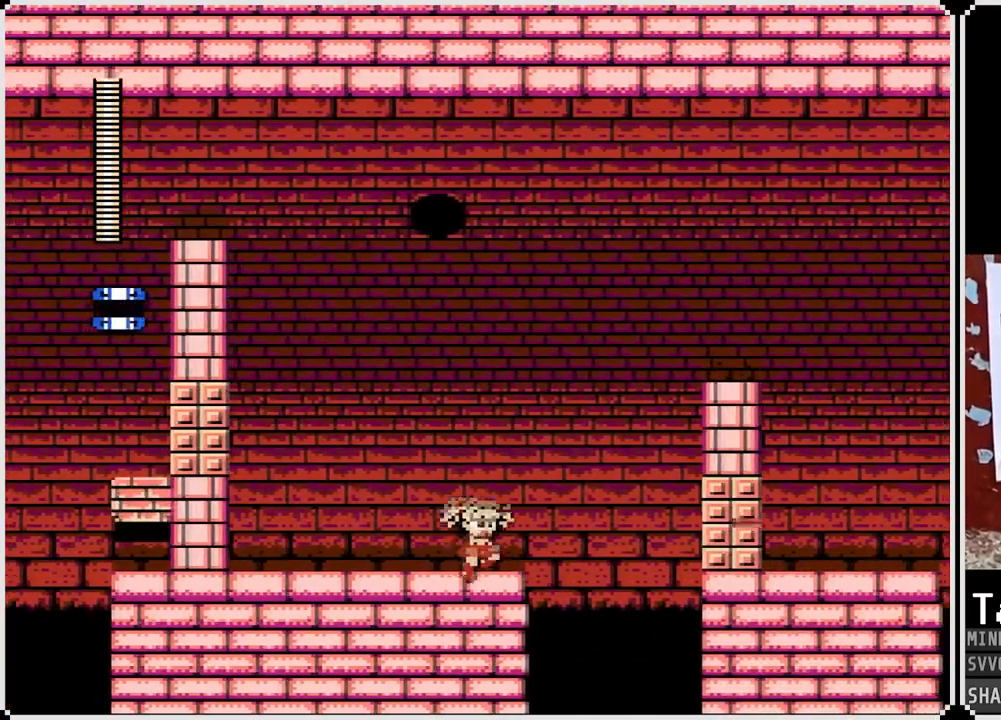
{"buttons": [], "left_stick": "center", "right_stick": "center", "events": [[50, "DPAD_RIGHT", "up"]]}
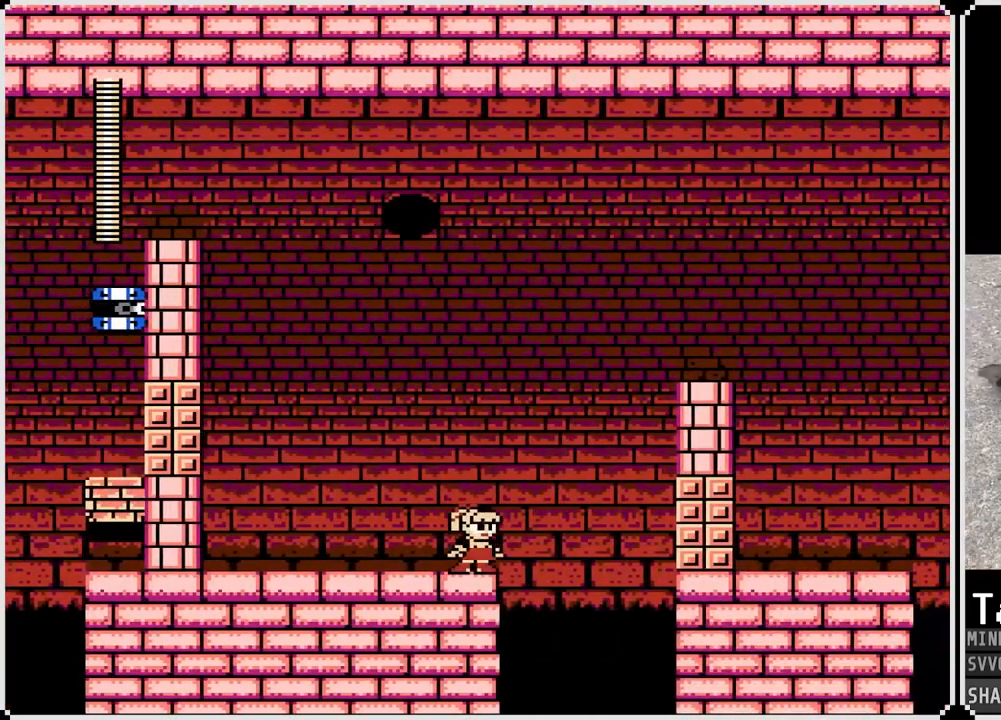
{"buttons": [], "left_stick": "center", "right_stick": "center", "events": []}
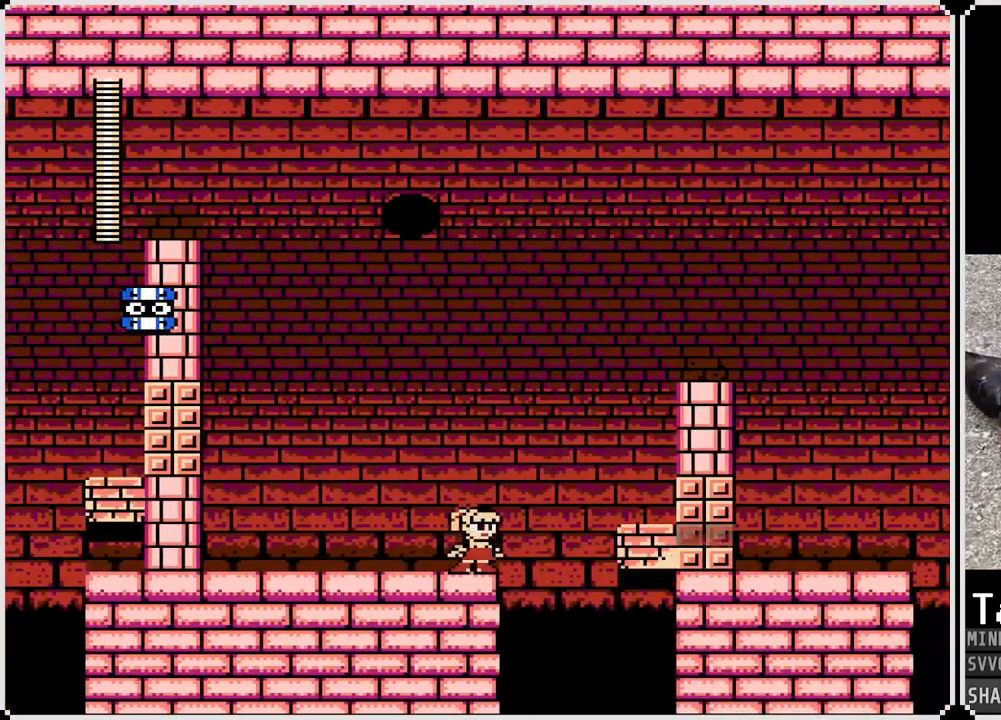
{"buttons": ["DPAD_RIGHT"], "left_stick": "center", "right_stick": "center", "events": [[17, "DPAD_RIGHT", "down"], [83, "CROSS", "down"], [300, "CROSS", "up"]]}
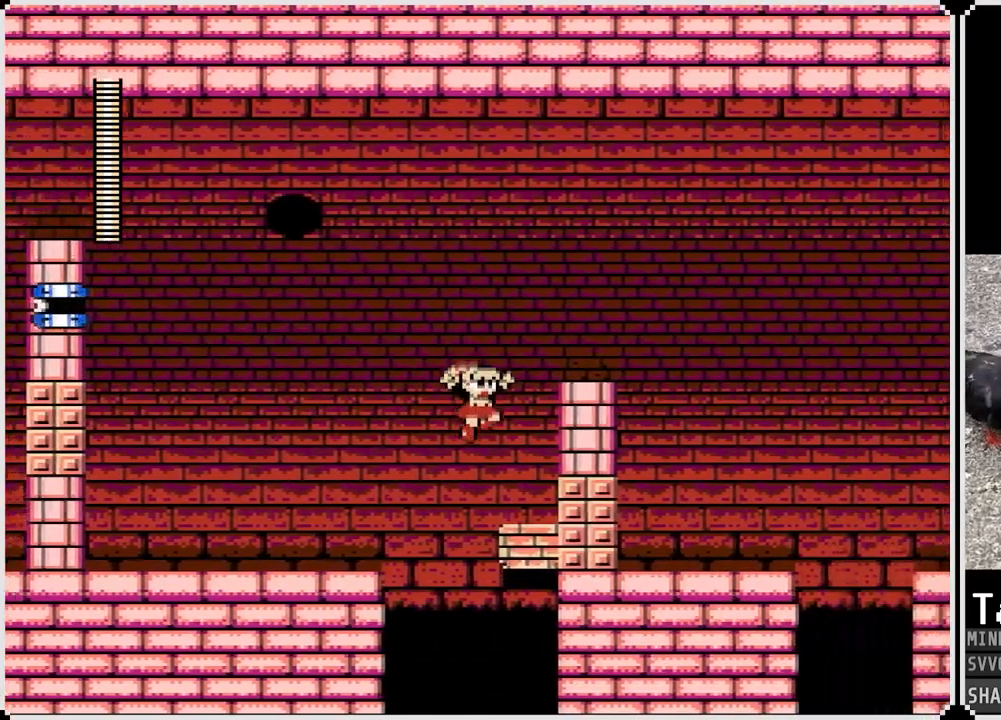
{"buttons": ["CROSS", "DPAD_RIGHT"], "left_stick": "center", "right_stick": "center", "events": [[250, "CROSS", "down"]]}
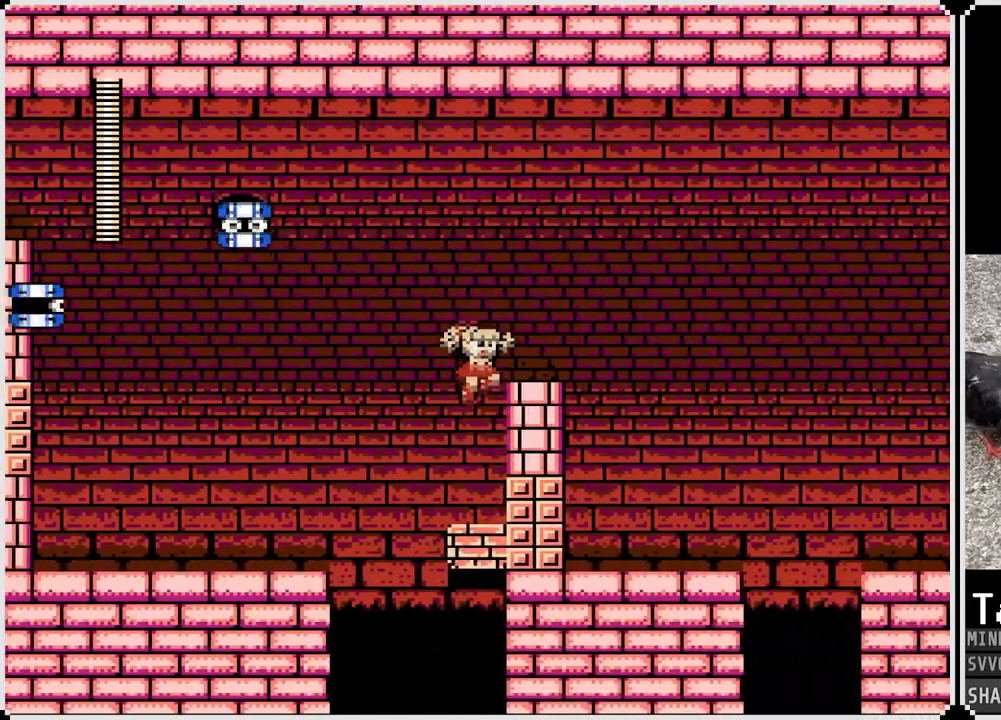
{"buttons": ["DPAD_RIGHT"], "left_stick": "center", "right_stick": "center", "events": [[117, "CROSS", "up"]]}
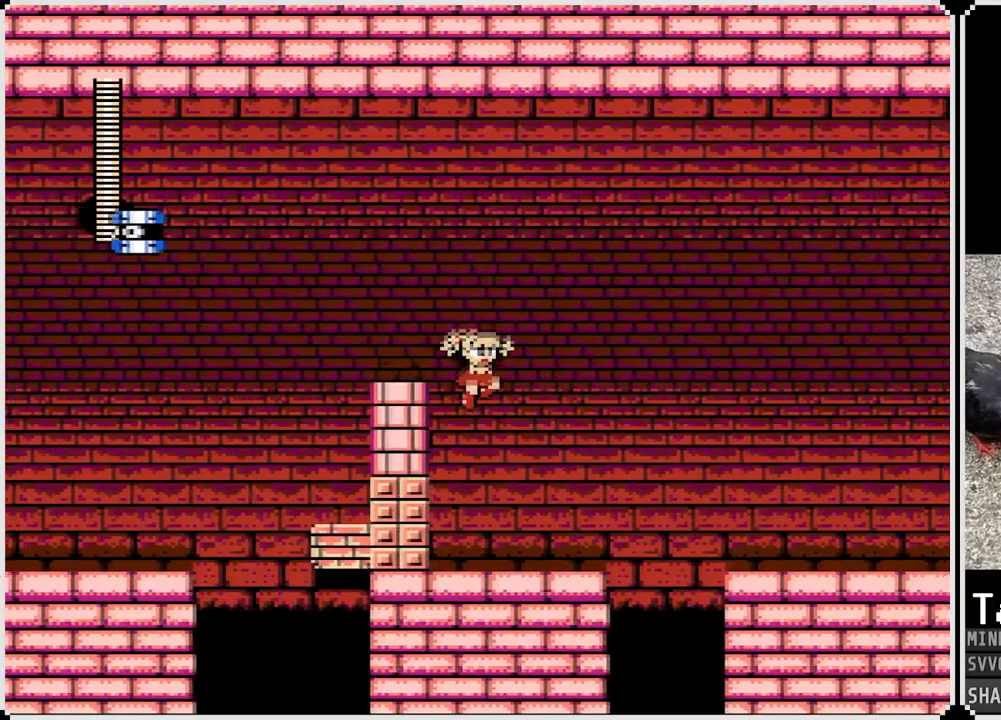
{"buttons": ["CROSS", "DPAD_RIGHT"], "left_stick": "center", "right_stick": "center", "events": [[383, "CROSS", "down"]]}
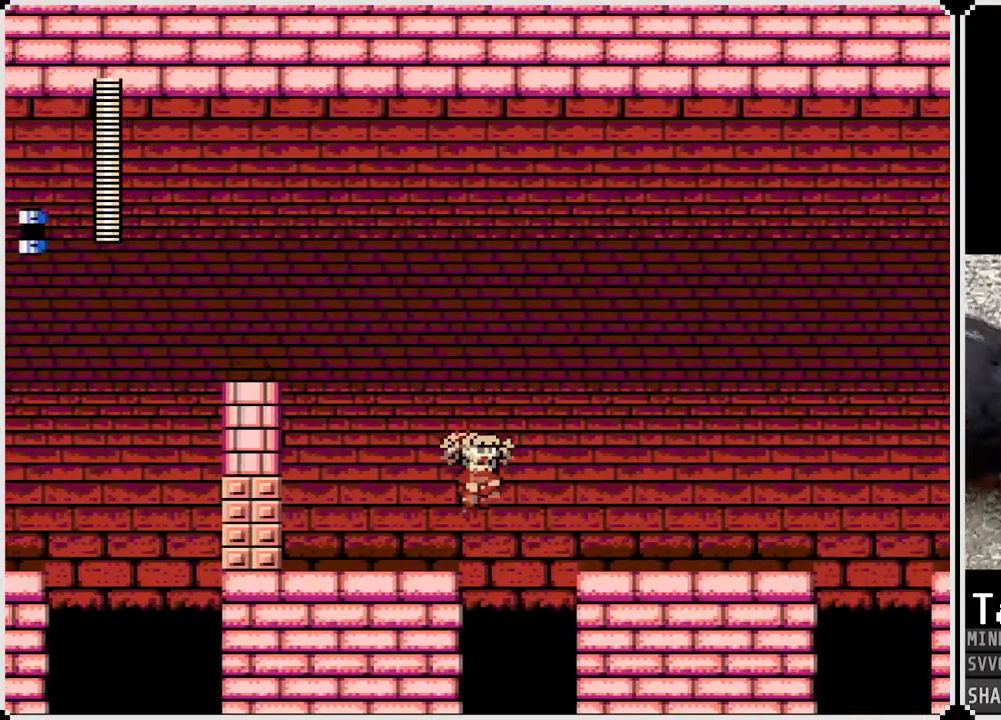
{"buttons": ["SQUARE", "DPAD_RIGHT"], "left_stick": "center", "right_stick": "center", "events": [[283, "CROSS", "up"], [400, "SQUARE", "down"]]}
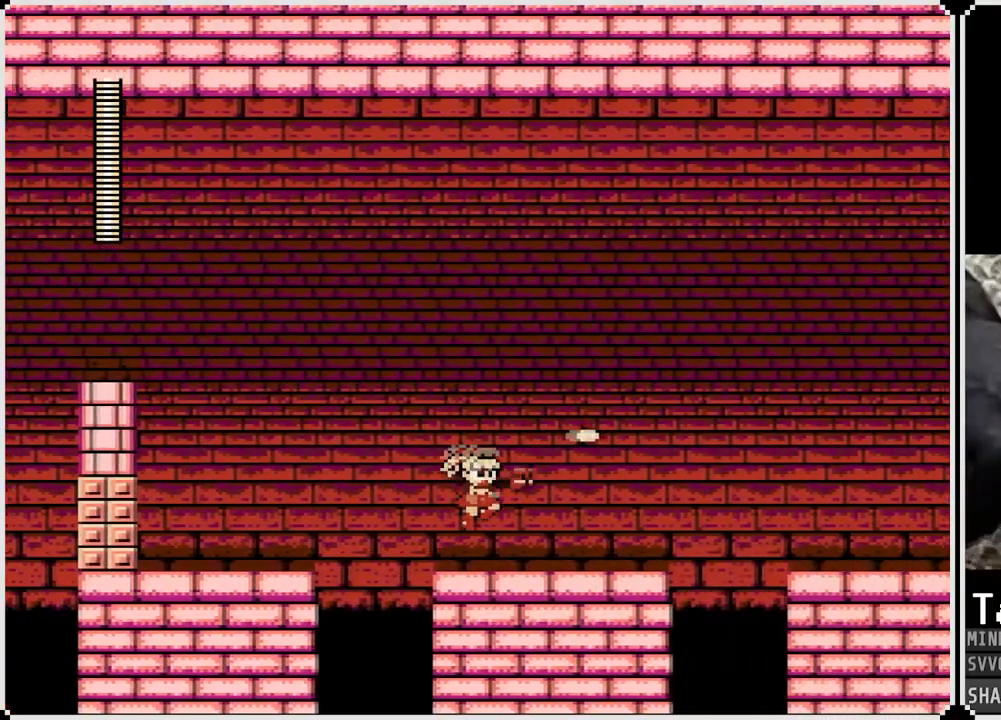
{"buttons": ["DPAD_RIGHT"], "left_stick": "center", "right_stick": "center", "events": [[17, "SQUARE", "up"], [167, "SQUARE", "down"], [217, "SQUARE", "up"]]}
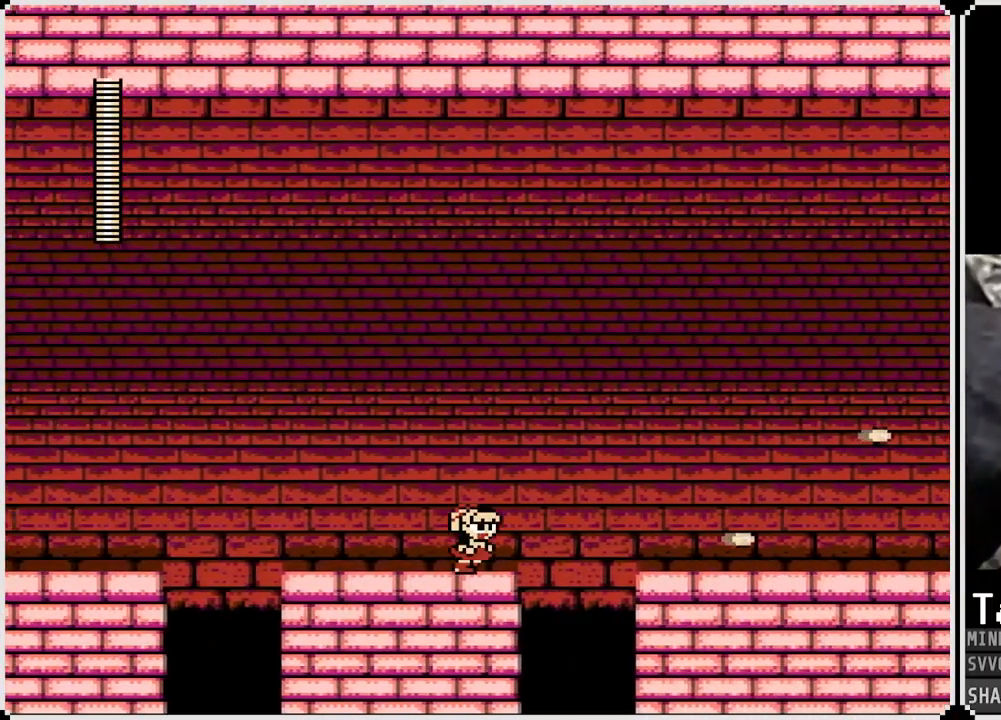
{"buttons": ["DPAD_RIGHT"], "left_stick": "center", "right_stick": "center", "events": [[33, "CROSS", "down"], [450, "CROSS", "up"]]}
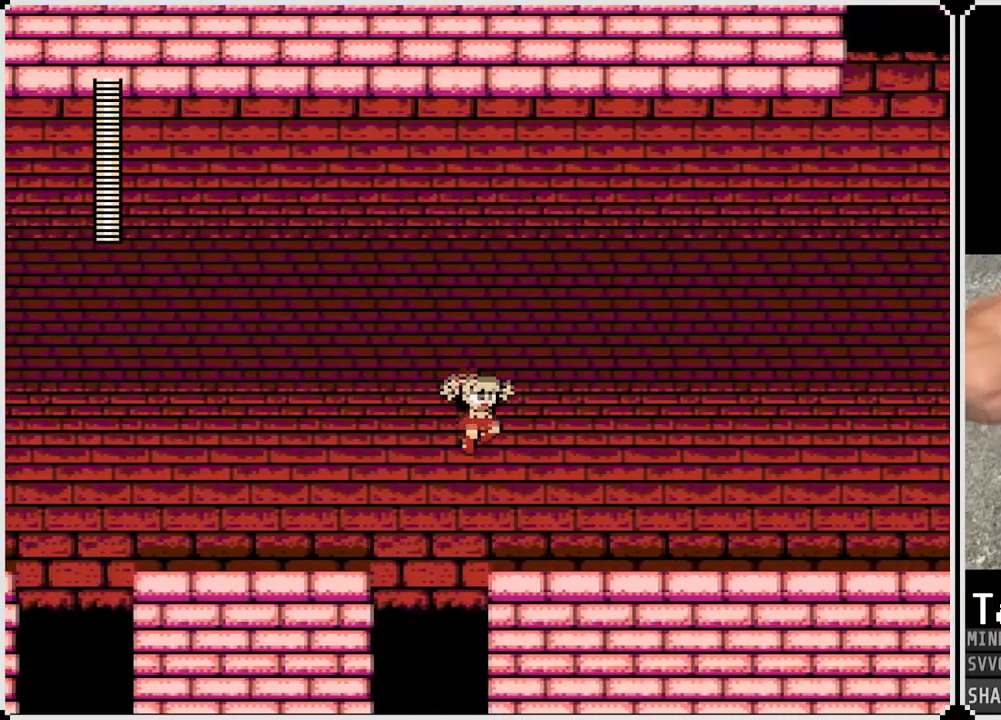
{"buttons": ["DPAD_RIGHT"], "left_stick": "center", "right_stick": "center", "events": [[300, "CROSS", "down"], [433, "CROSS", "up"]]}
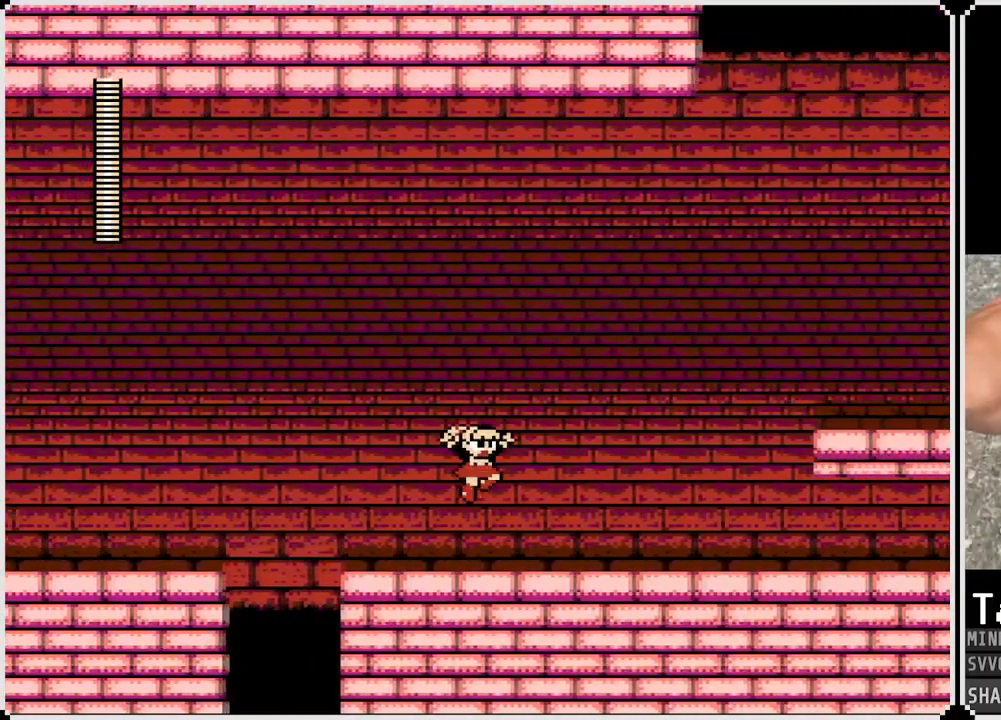
{"buttons": ["DPAD_RIGHT"], "left_stick": "center", "right_stick": "center", "events": []}
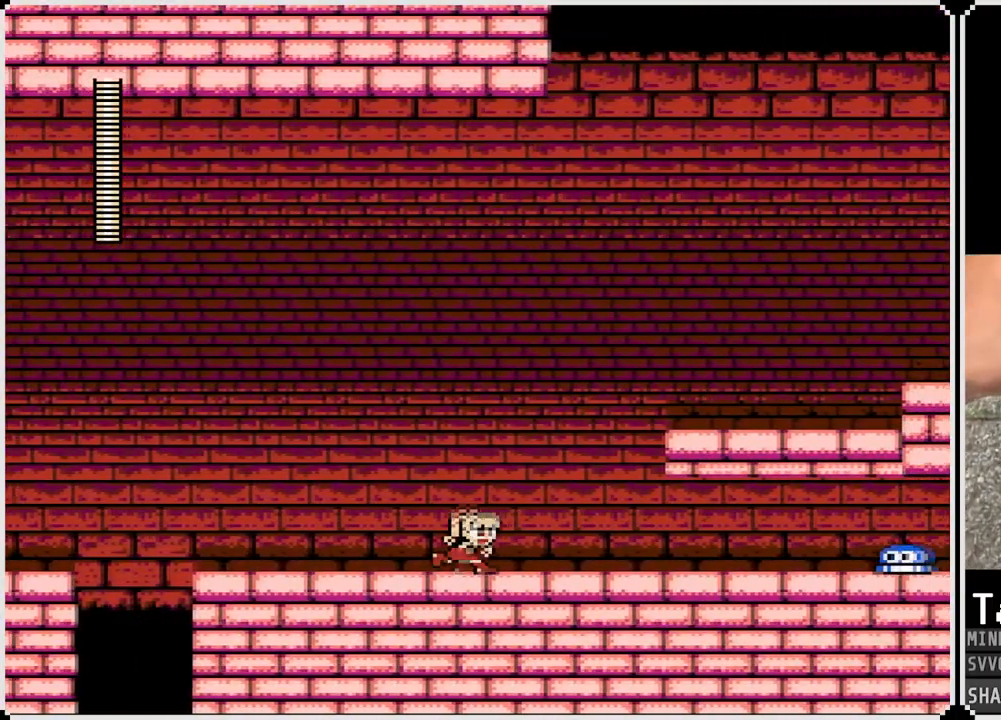
{"buttons": ["CROSS", "DPAD_RIGHT"], "left_stick": "center", "right_stick": "center", "events": [[250, "CROSS", "down"]]}
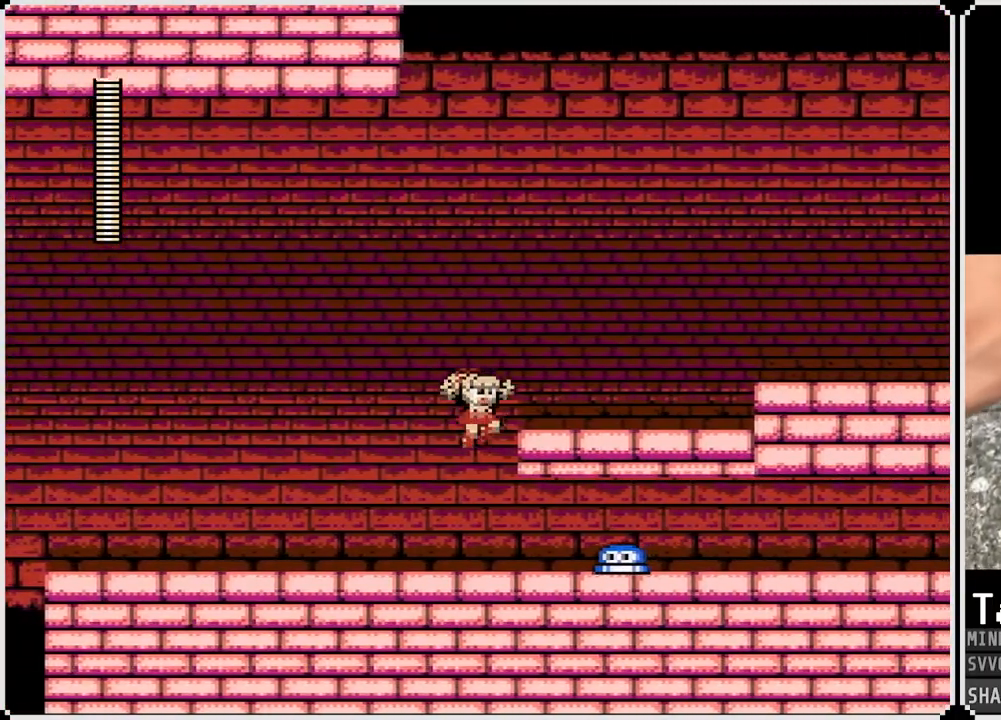
{"buttons": ["DPAD_RIGHT"], "left_stick": "center", "right_stick": "center", "events": [[150, "CROSS", "up"]]}
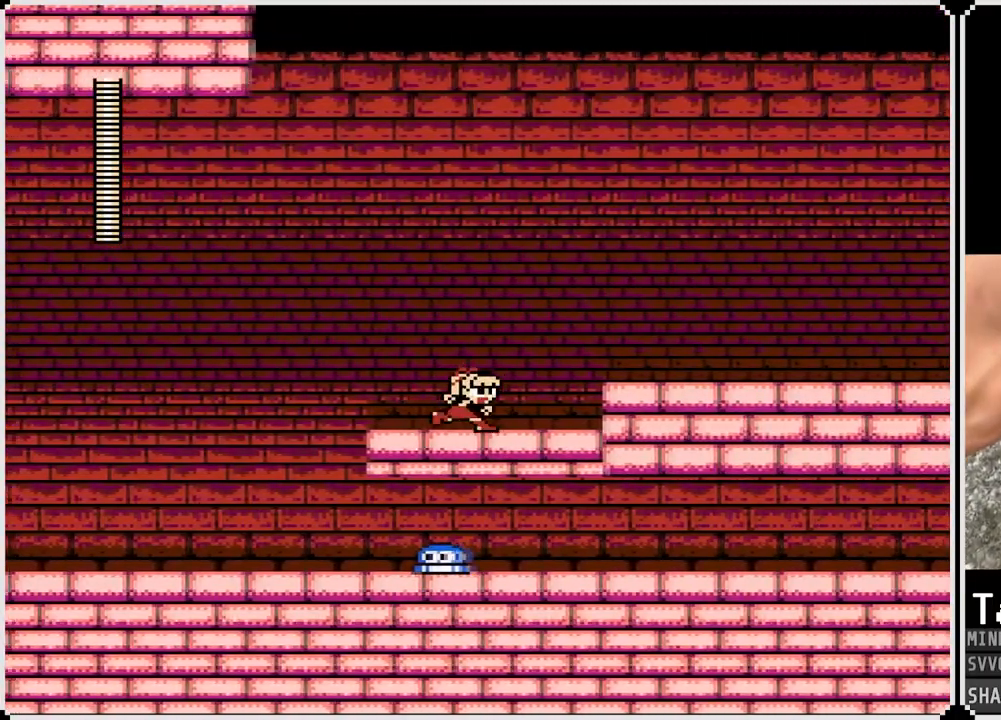
{"buttons": ["DPAD_RIGHT"], "left_stick": "center", "right_stick": "center", "events": [[133, "CROSS", "down"], [433, "CROSS", "up"]]}
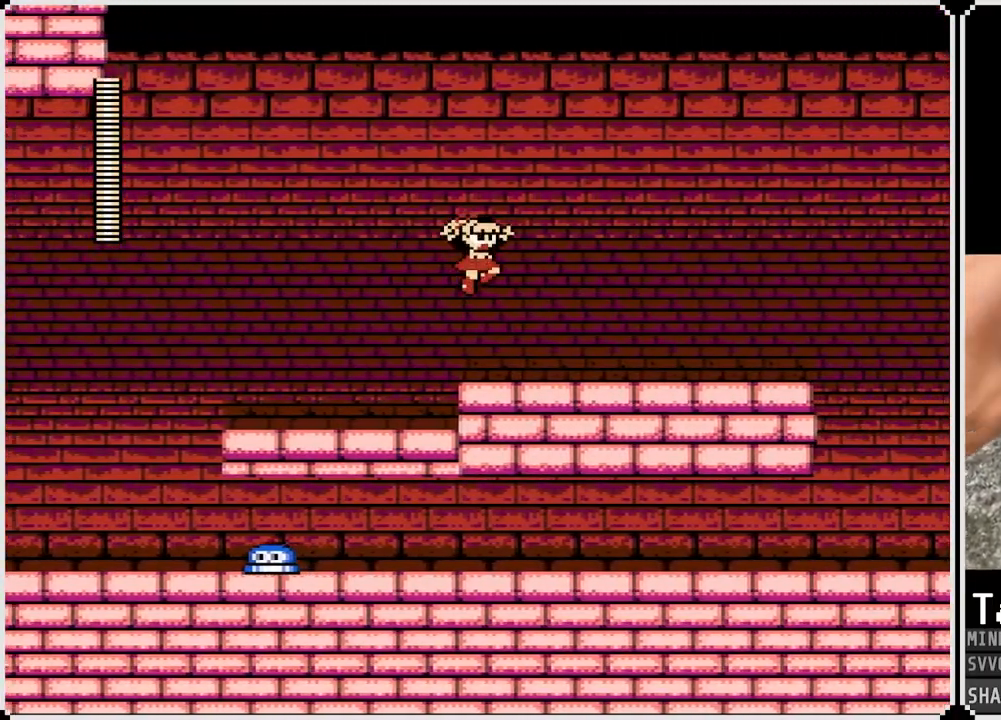
{"buttons": ["DPAD_RIGHT"], "left_stick": "center", "right_stick": "center", "events": []}
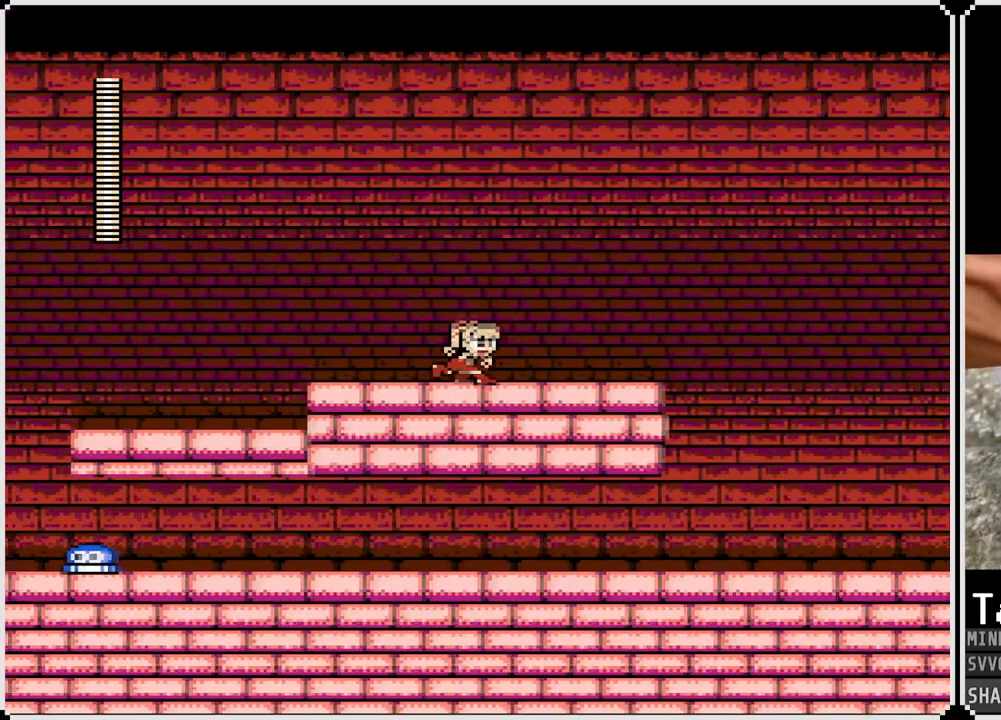
{"buttons": [], "left_stick": "center", "right_stick": "center", "events": [[500, "DPAD_RIGHT", "up"]]}